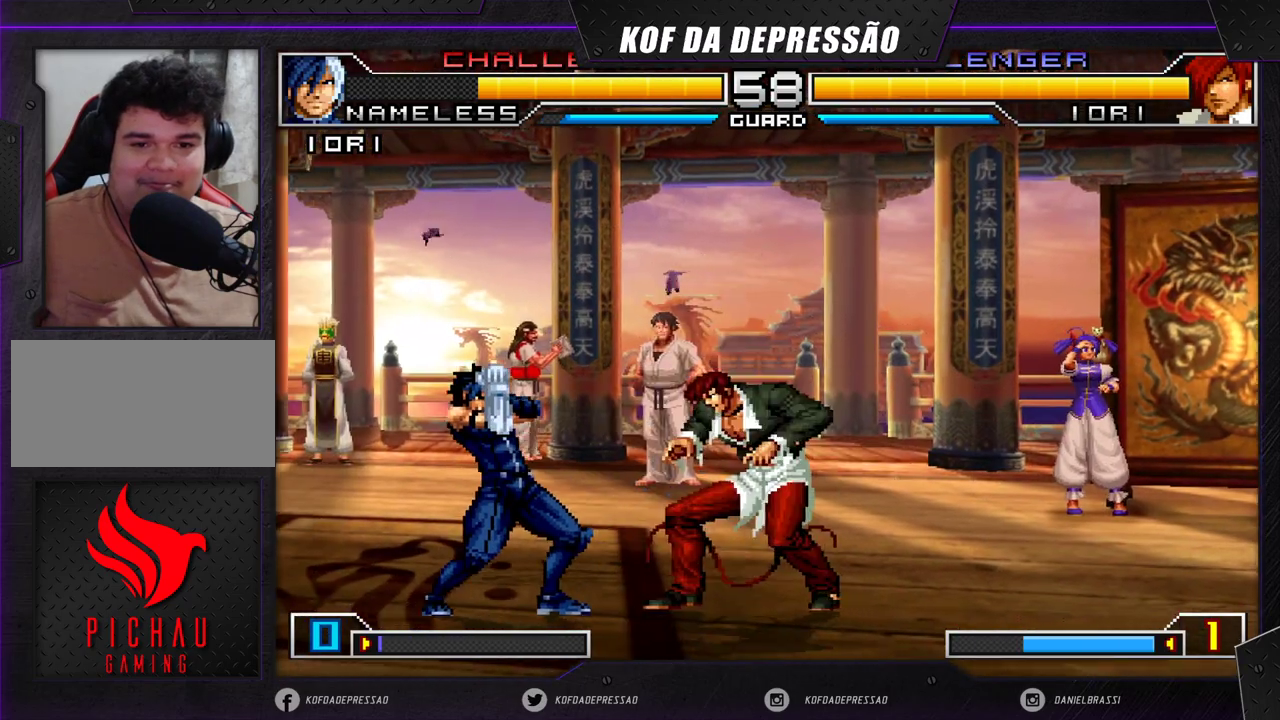
Gameplay with a controller (arcade stick); each line is a JSON object with the inputs held at the frame after it. "events" lists button and stick changes between this image and that frame as [ms after this image, input, new state], when the widget could be followed in between. Not read: L3 R3.
{"buttons": [], "left_stick": "center", "events": [[83, "R1", "down"], [167, "R1", "up"]]}
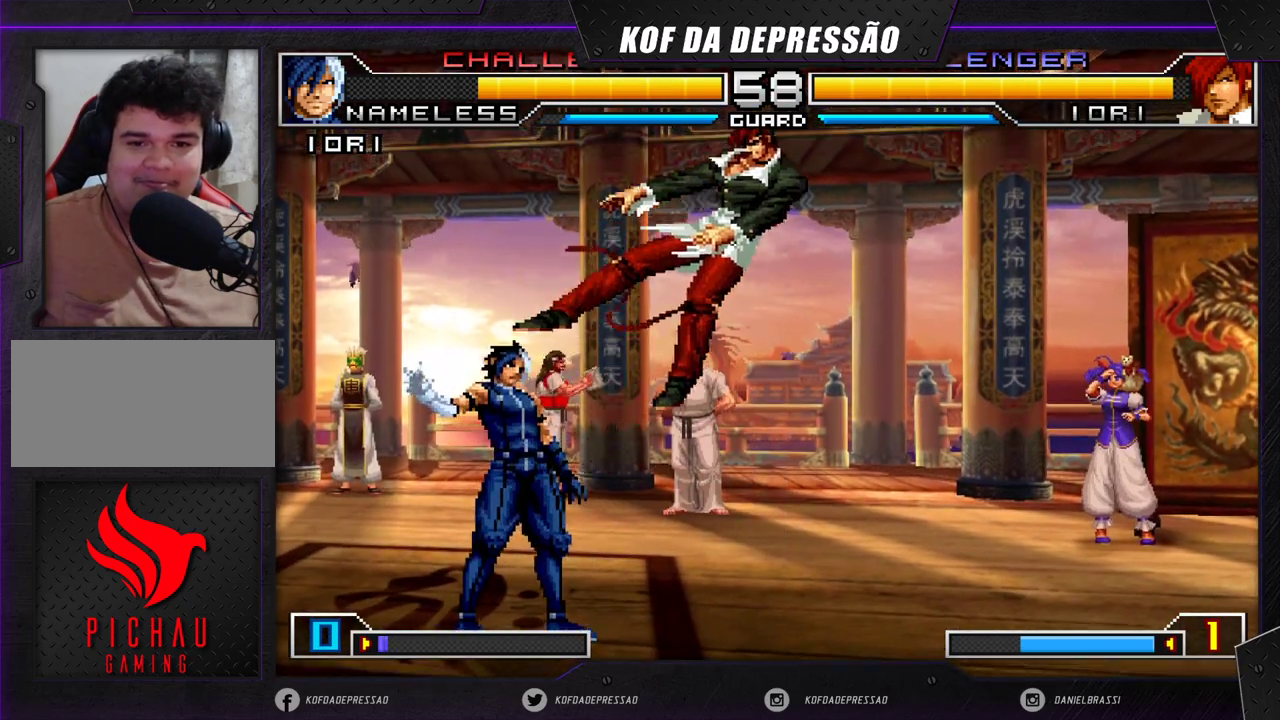
{"buttons": [], "left_stick": "down-right", "events": [[267, "left_stick", "left"], [367, "left_stick", "down-right"]]}
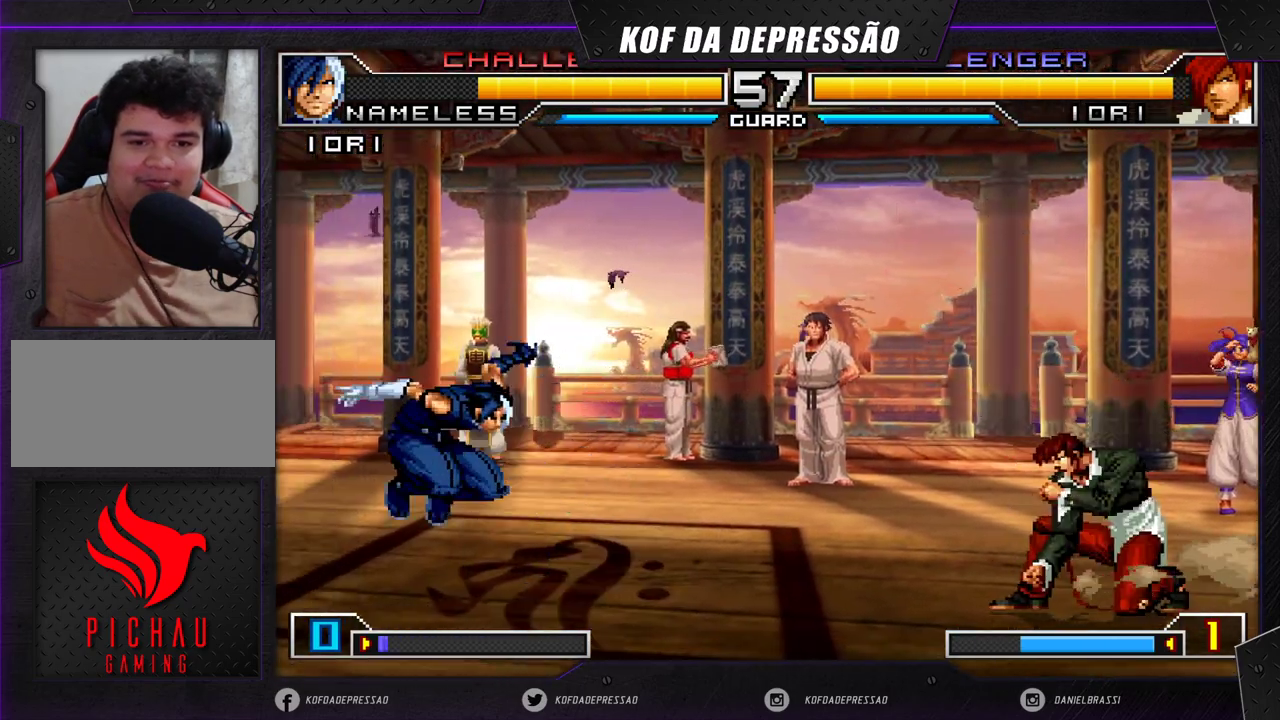
{"buttons": [], "left_stick": "center", "events": [[50, "left_stick", "center"], [133, "left_stick", "down"], [250, "left_stick", "up-left"], [483, "left_stick", "center"]]}
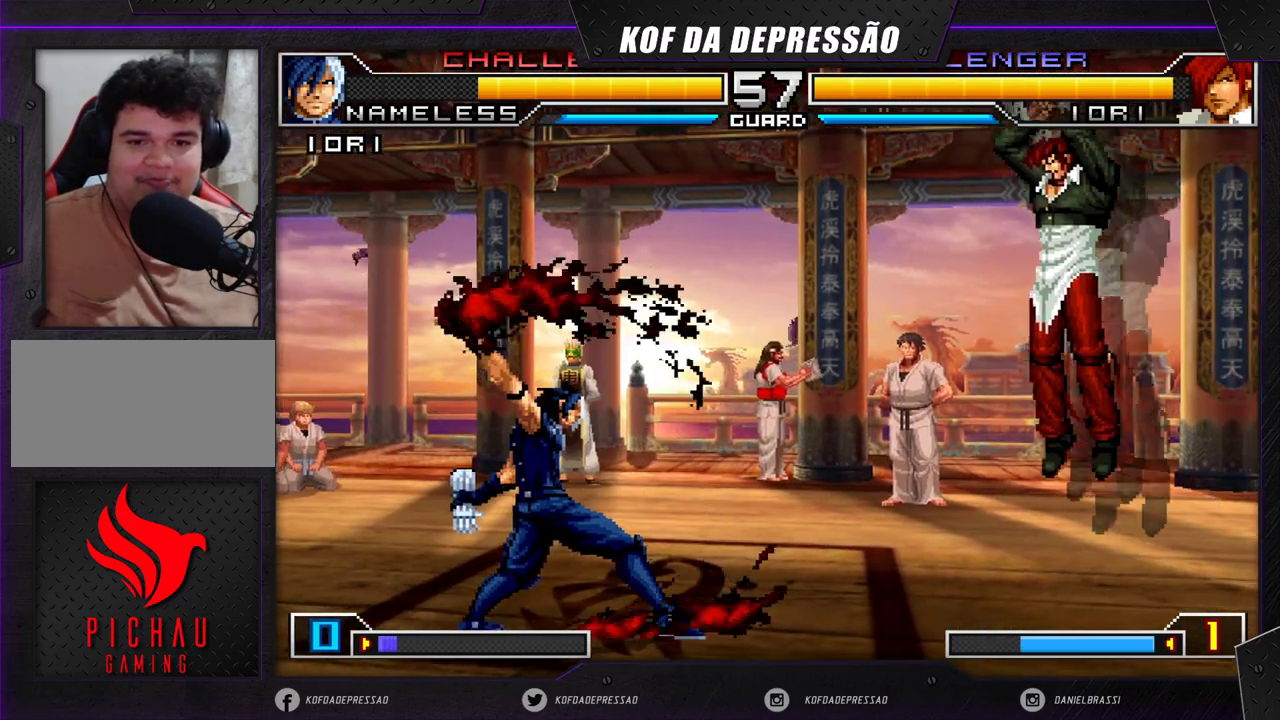
{"buttons": [], "left_stick": "center", "events": [[83, "R1", "down"], [117, "CROSS", "down"], [167, "CROSS", "up"], [167, "R1", "up"], [317, "left_stick", "down"], [417, "left_stick", "up-left"], [500, "left_stick", "center"]]}
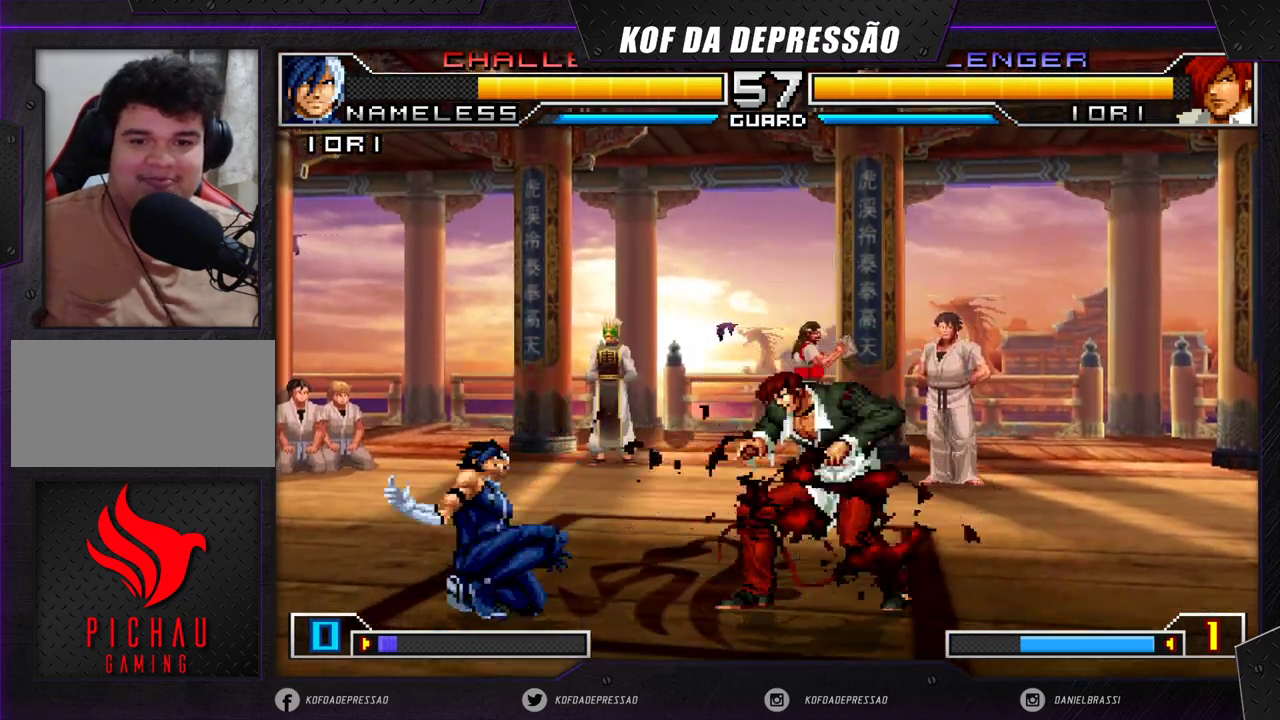
{"buttons": [], "left_stick": "center", "events": [[133, "R1", "down"], [150, "CROSS", "down"], [183, "R1", "up"], [200, "CROSS", "up"]]}
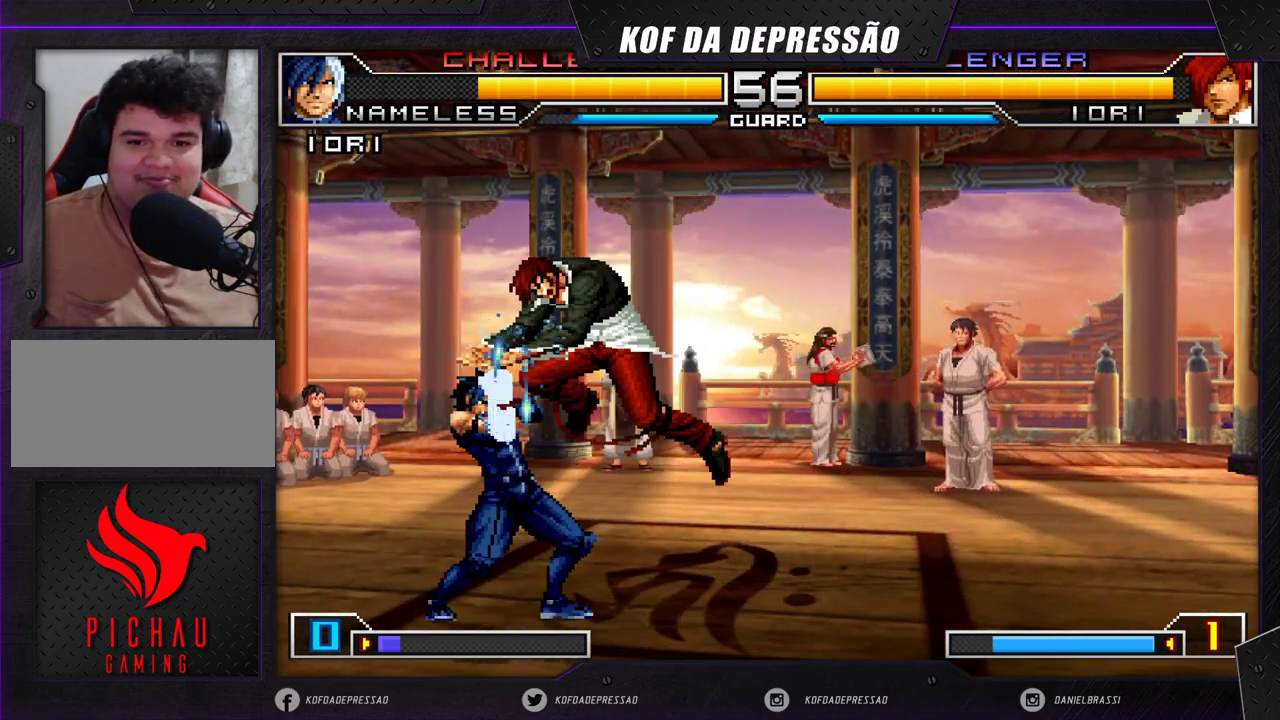
{"buttons": [], "left_stick": "center", "events": [[100, "CROSS", "down"], [100, "R1", "down"], [167, "CROSS", "up"], [167, "R1", "up"], [200, "left_stick", "down"], [350, "left_stick", "left"], [417, "SQUARE", "down"], [450, "left_stick", "center"], [500, "SQUARE", "up"]]}
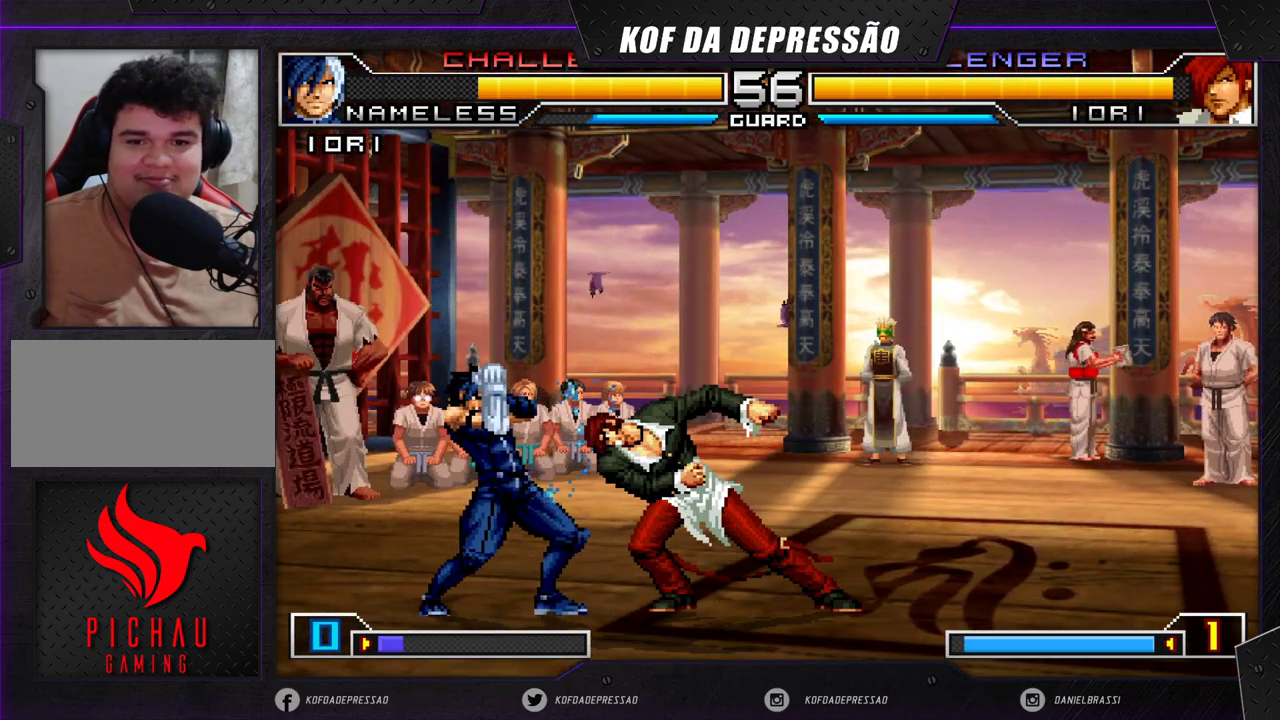
{"buttons": [], "left_stick": "center", "events": [[100, "SQUARE", "down"], [117, "CROSS", "down"], [217, "CROSS", "up"], [217, "SQUARE", "up"]]}
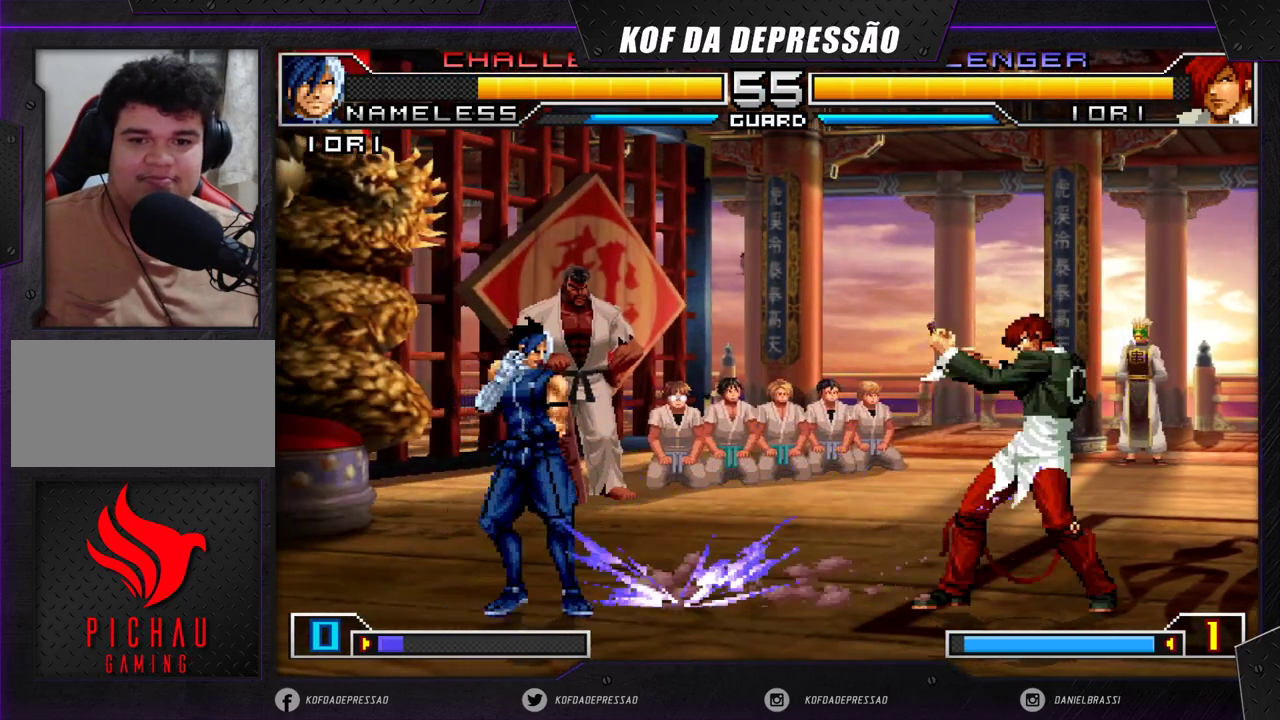
{"buttons": [], "left_stick": "center", "events": []}
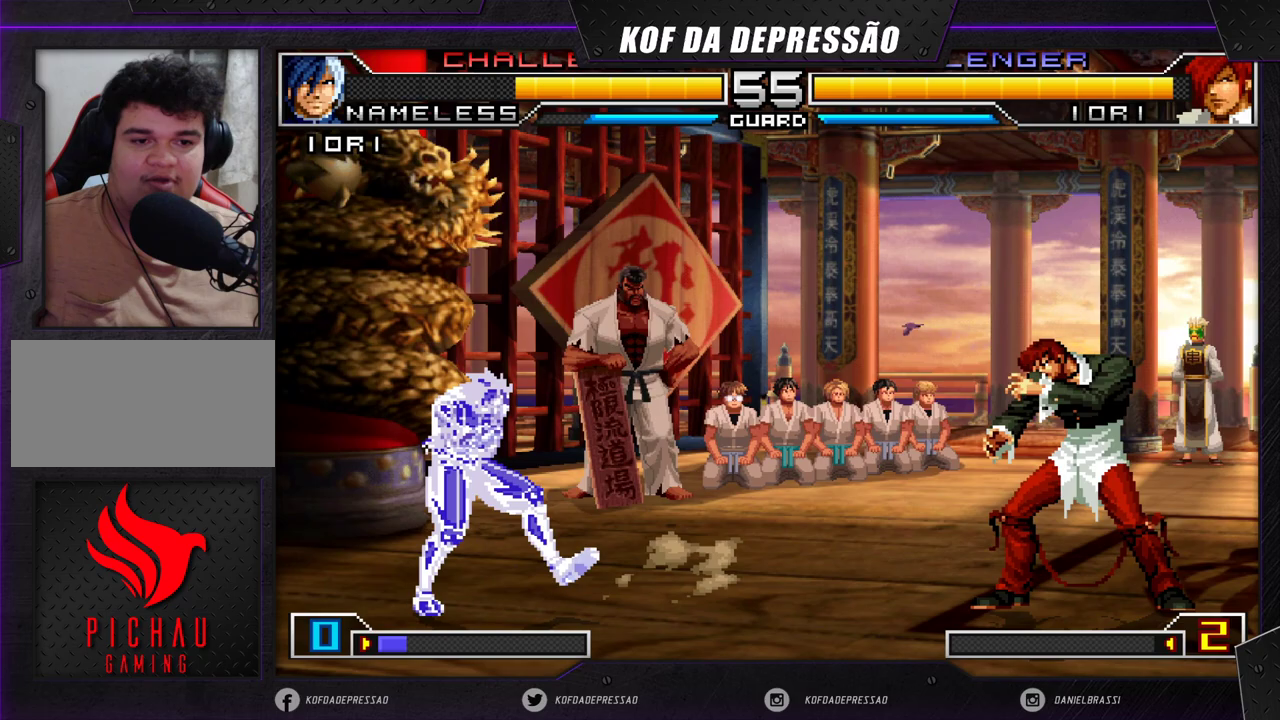
{"buttons": [], "left_stick": "center", "events": [[217, "TRIANGLE", "down"], [317, "TRIANGLE", "up"]]}
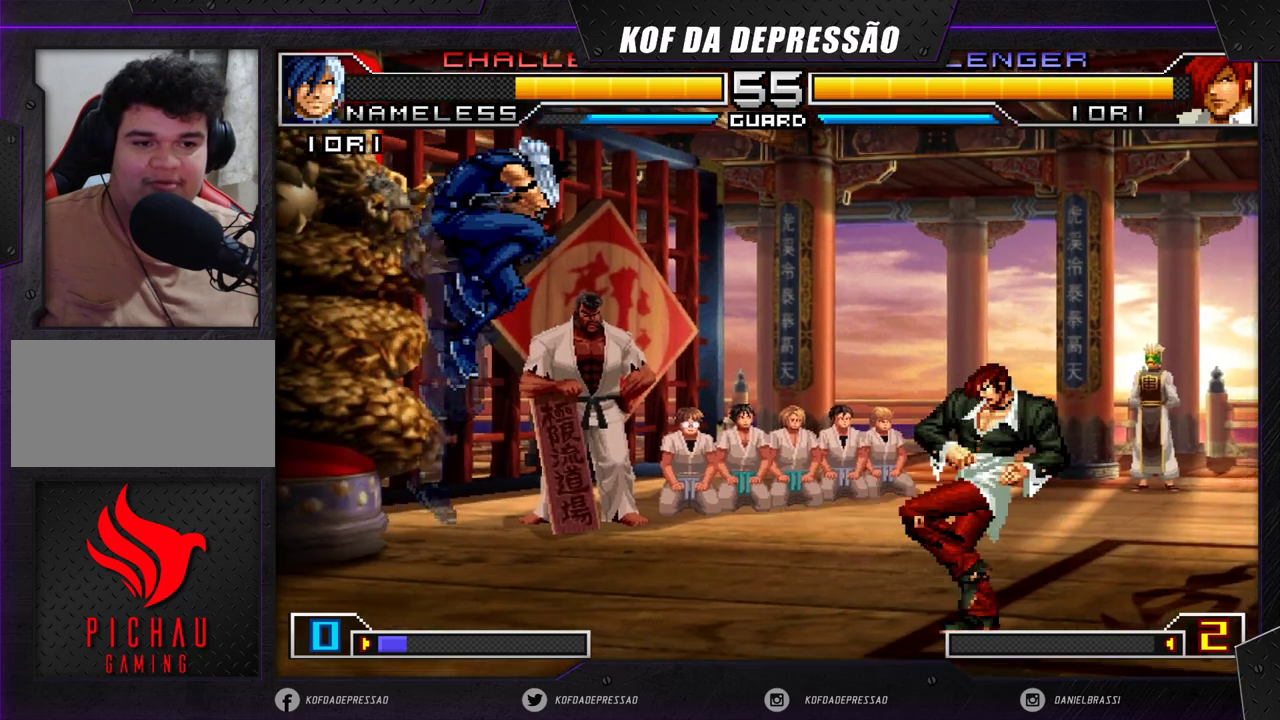
{"buttons": [], "left_stick": "down-left", "events": [[17, "left_stick", "right"], [83, "left_stick", "center"], [167, "left_stick", "right"], [233, "TRIANGLE", "down"], [333, "TRIANGLE", "up"], [400, "left_stick", "down-left"]]}
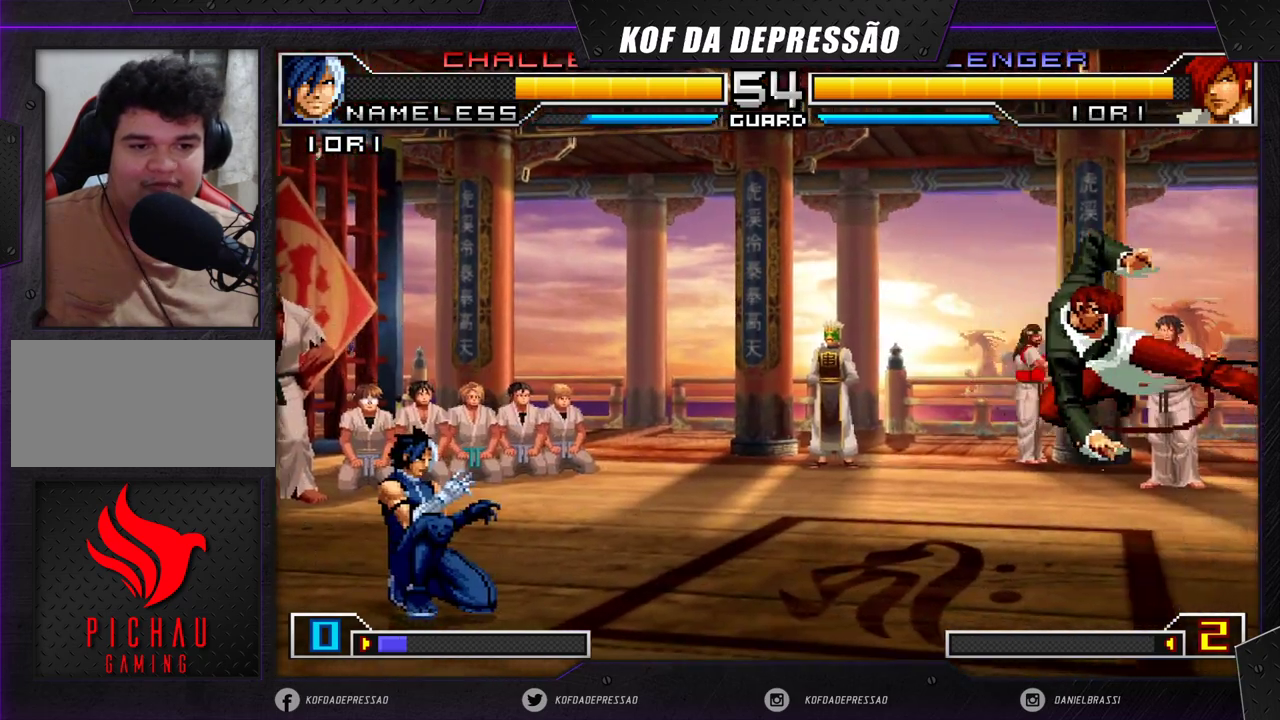
{"buttons": [], "left_stick": "center", "events": [[50, "SQUARE", "down"], [83, "left_stick", "center"], [117, "SQUARE", "up"], [250, "SQUARE", "down"], [267, "CROSS", "down"], [333, "CROSS", "up"], [350, "SQUARE", "up"]]}
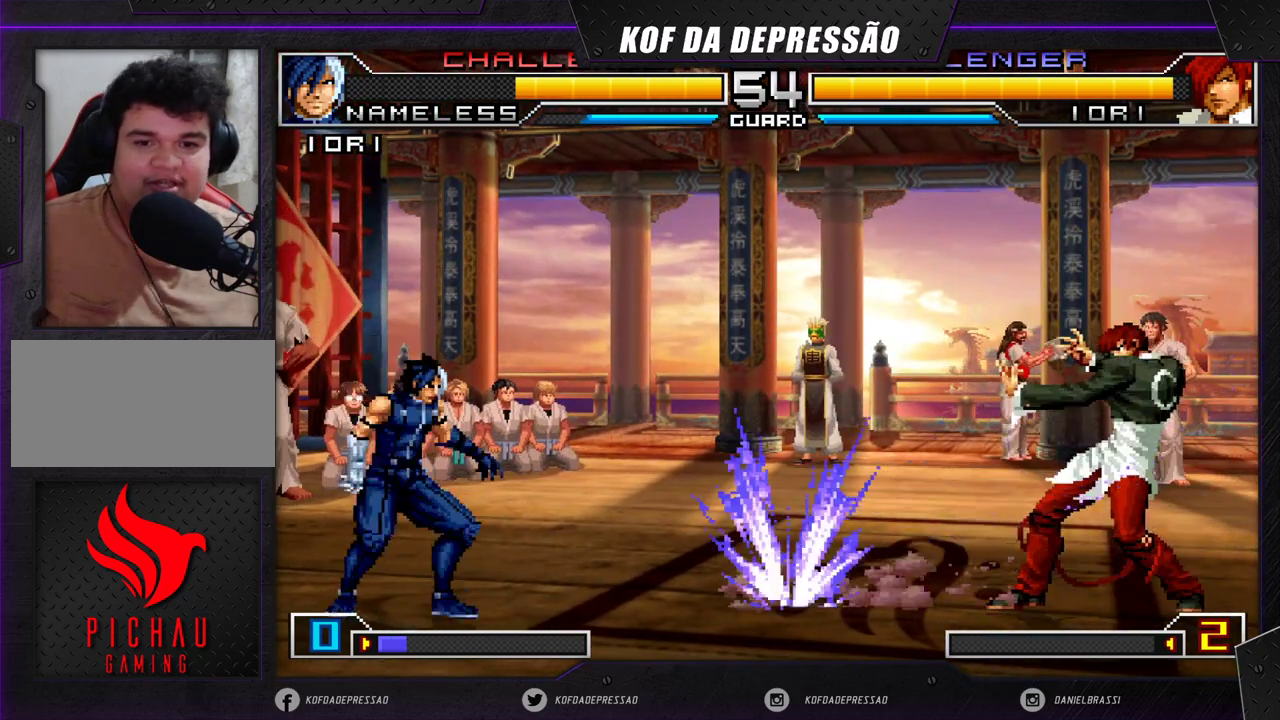
{"buttons": [], "left_stick": "center", "events": []}
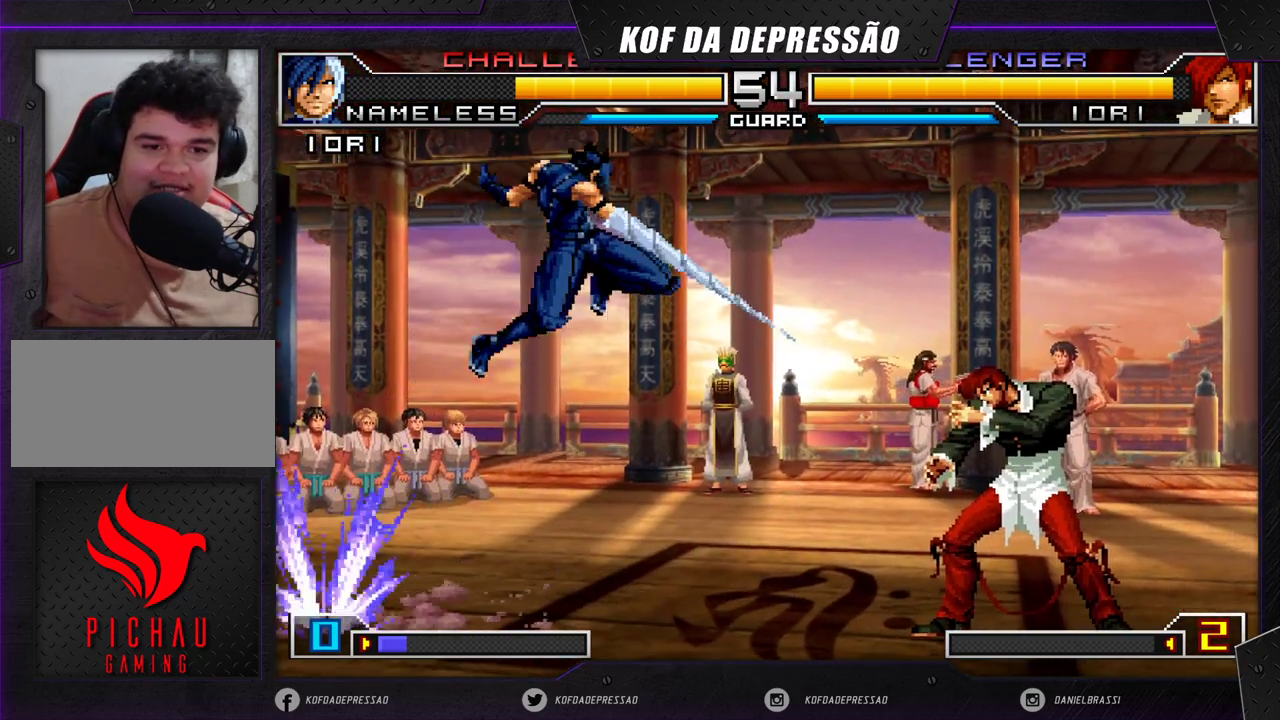
{"buttons": [], "left_stick": "center", "events": [[17, "left_stick", "right"], [150, "left_stick", "left"], [233, "left_stick", "center"], [383, "R1", "down"], [467, "R1", "up"]]}
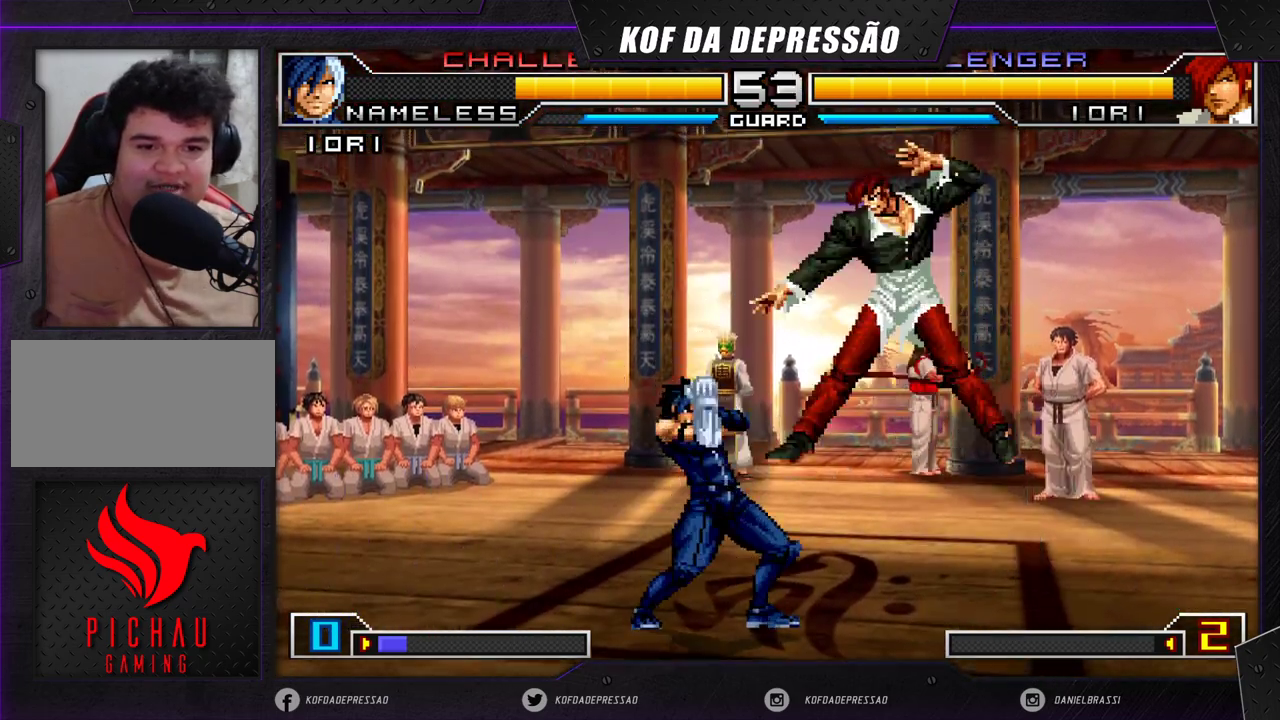
{"buttons": [], "left_stick": "down-left", "events": [[167, "left_stick", "left"], [250, "left_stick", "center"], [317, "left_stick", "left"], [483, "left_stick", "down-left"]]}
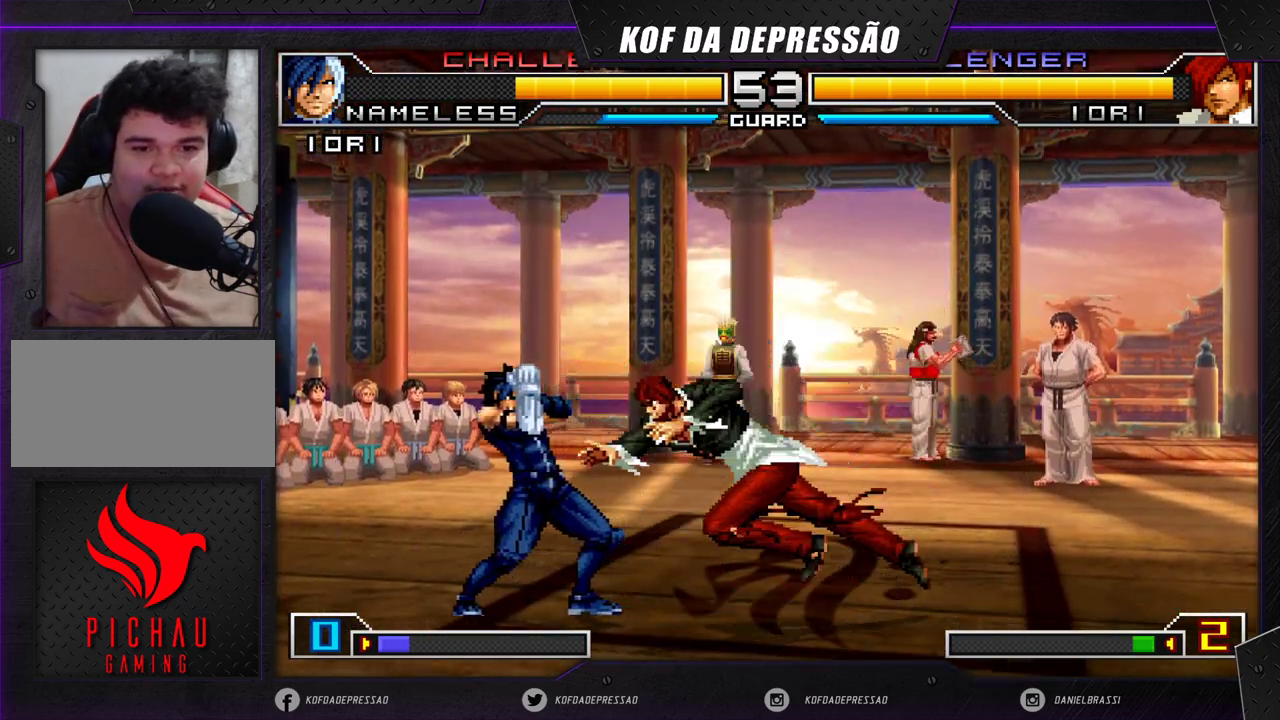
{"buttons": [], "left_stick": "down-right", "events": [[17, "TRIANGLE", "down"], [83, "TRIANGLE", "up"], [350, "SQUARE", "down"], [417, "SQUARE", "up"], [500, "left_stick", "down-right"]]}
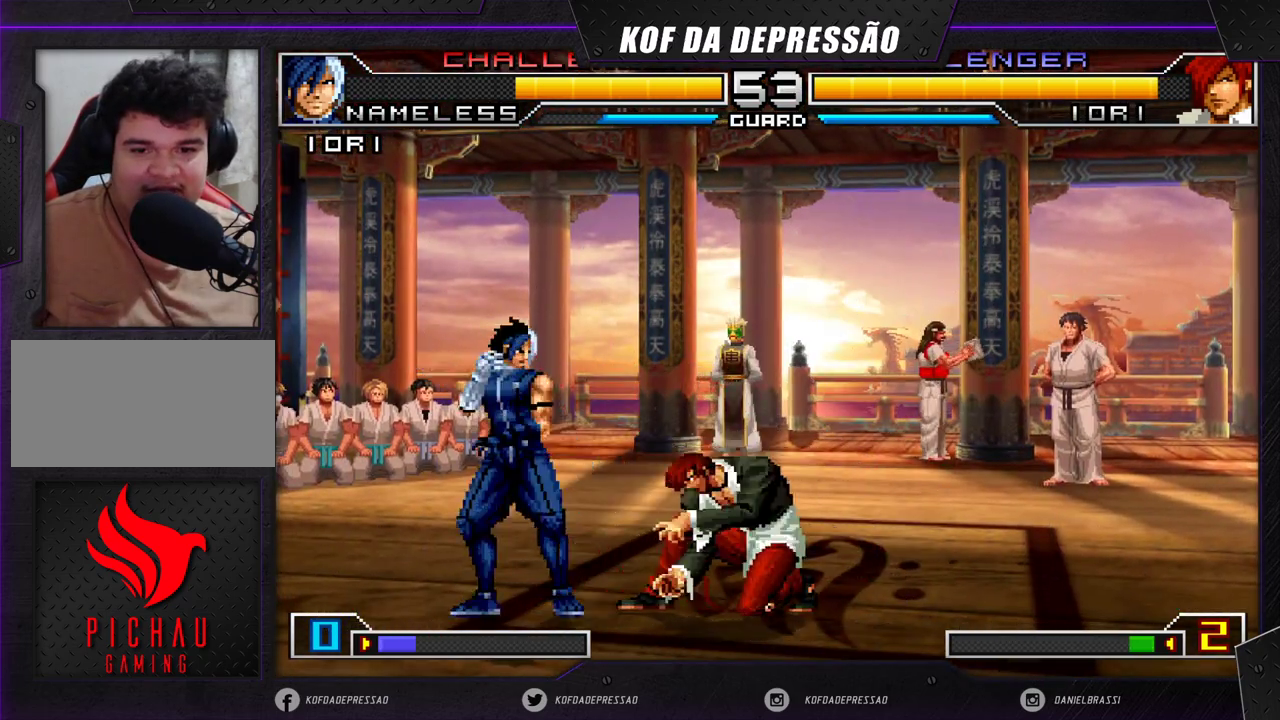
{"buttons": [], "left_stick": "down", "events": [[350, "left_stick", "down"]]}
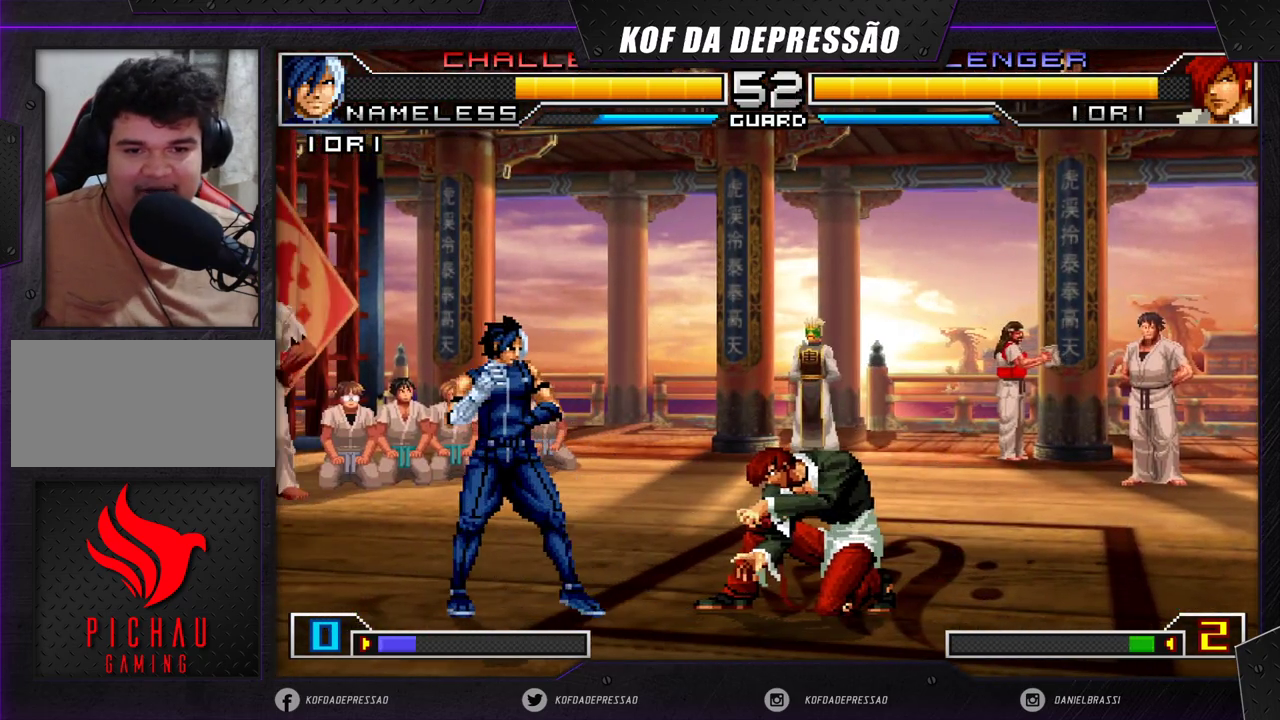
{"buttons": [], "left_stick": "down-right", "events": [[100, "SQUARE", "down"], [167, "SQUARE", "up"], [250, "left_stick", "right"], [283, "SQUARE", "down"], [333, "left_stick", "center"], [367, "SQUARE", "up"], [400, "left_stick", "down"], [500, "left_stick", "down-right"]]}
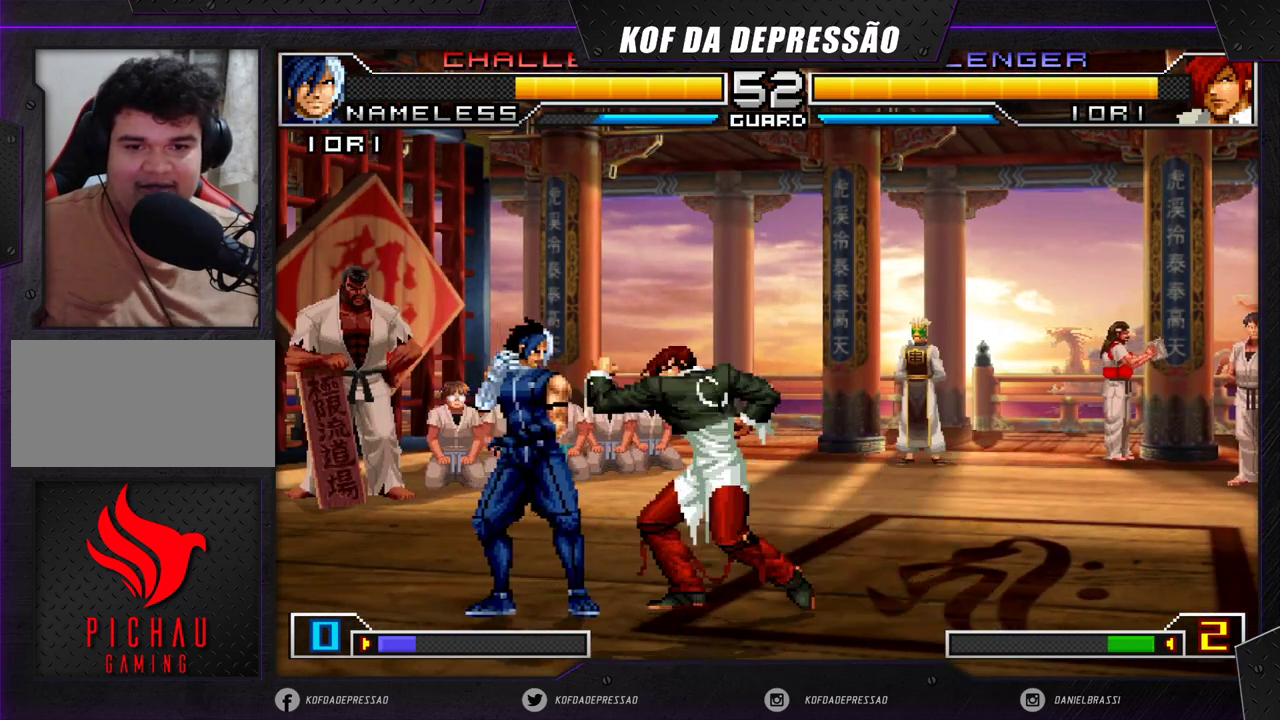
{"buttons": [], "left_stick": "center", "events": [[67, "SQUARE", "down"], [150, "SQUARE", "up"], [150, "left_stick", "center"], [267, "left_stick", "down"], [383, "SQUARE", "down"], [400, "left_stick", "right"], [450, "left_stick", "center"], [483, "SQUARE", "up"]]}
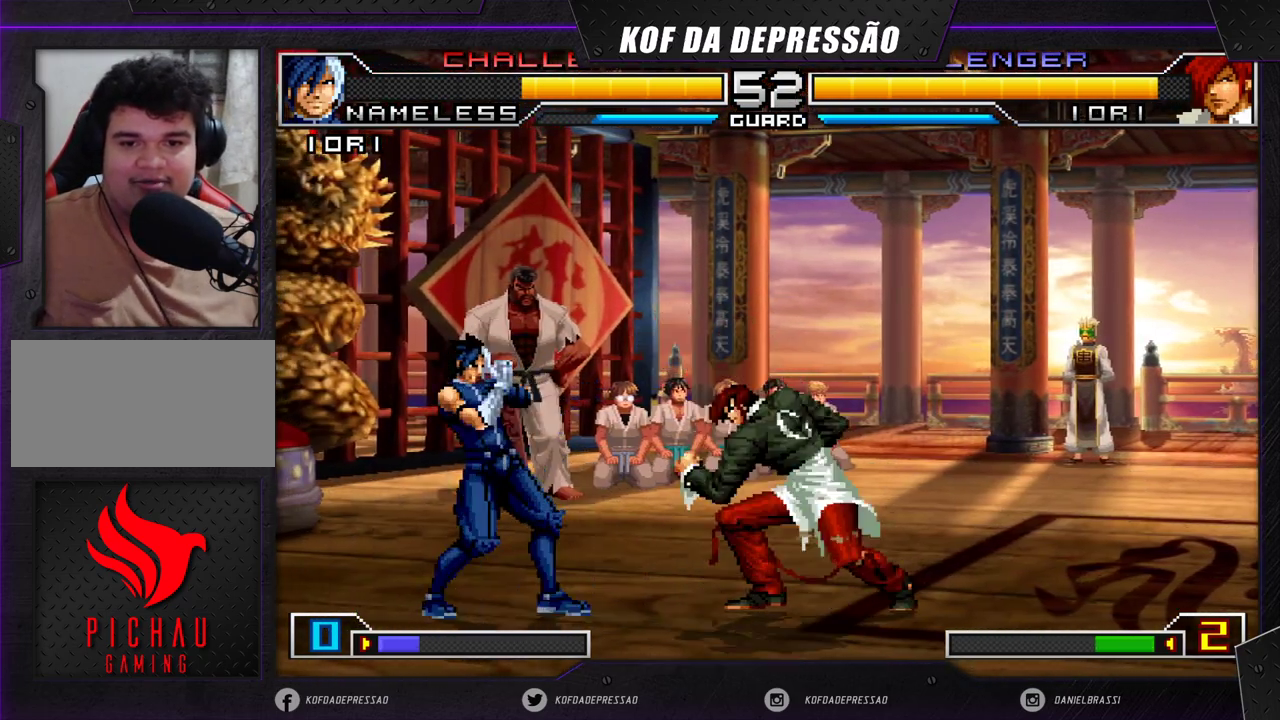
{"buttons": [], "left_stick": "center", "events": [[67, "SQUARE", "down"], [83, "CROSS", "down"], [167, "SQUARE", "up"], [183, "CROSS", "up"]]}
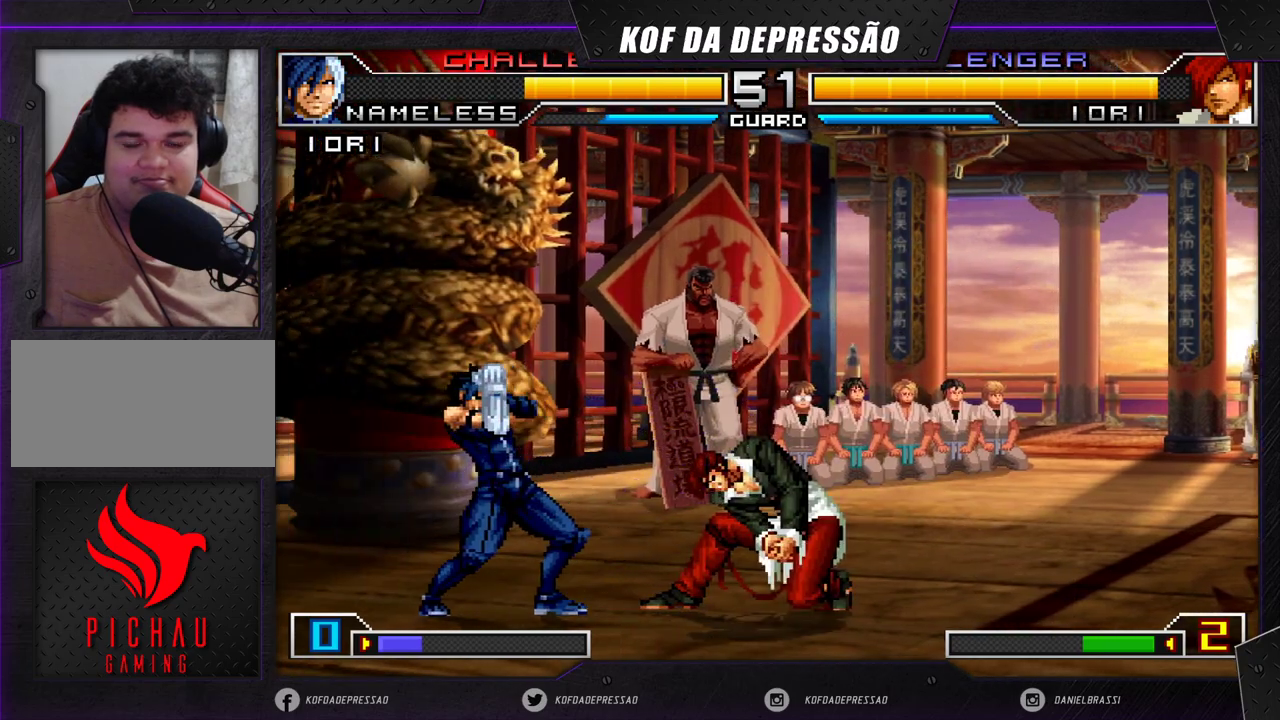
{"buttons": [], "left_stick": "down-right", "events": [[67, "left_stick", "down-right"]]}
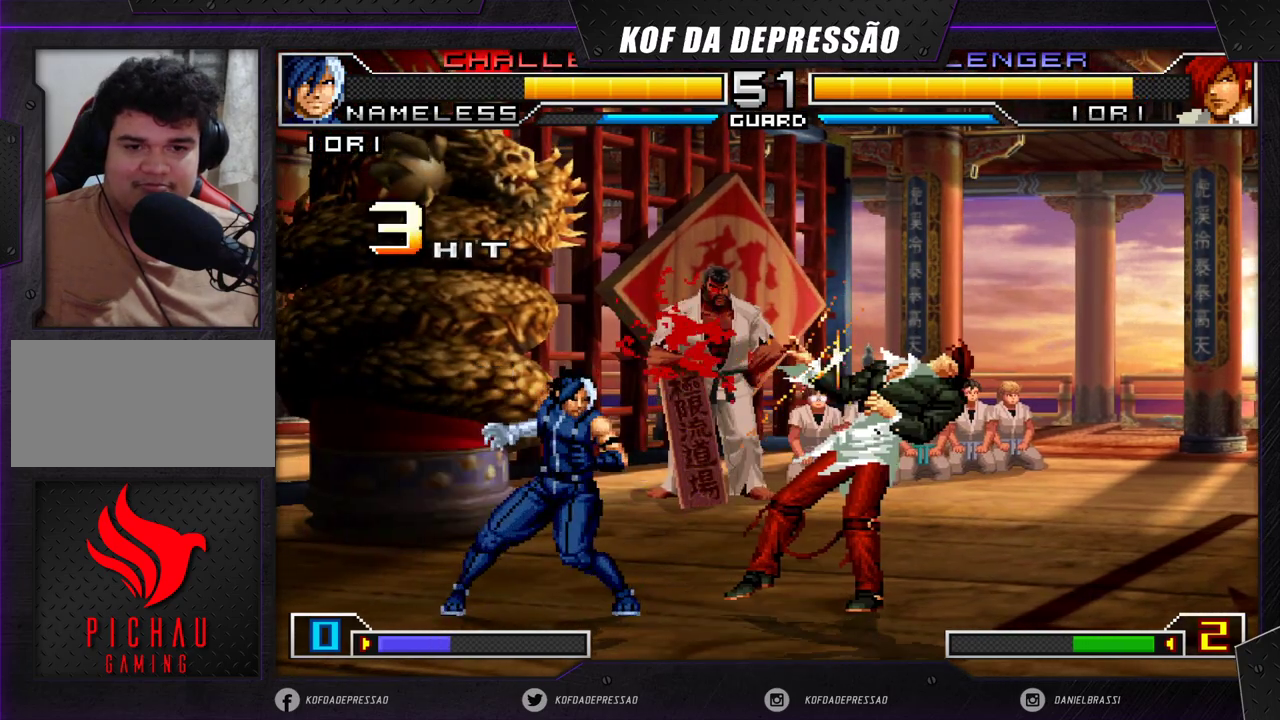
{"buttons": [], "left_stick": "down-right", "events": []}
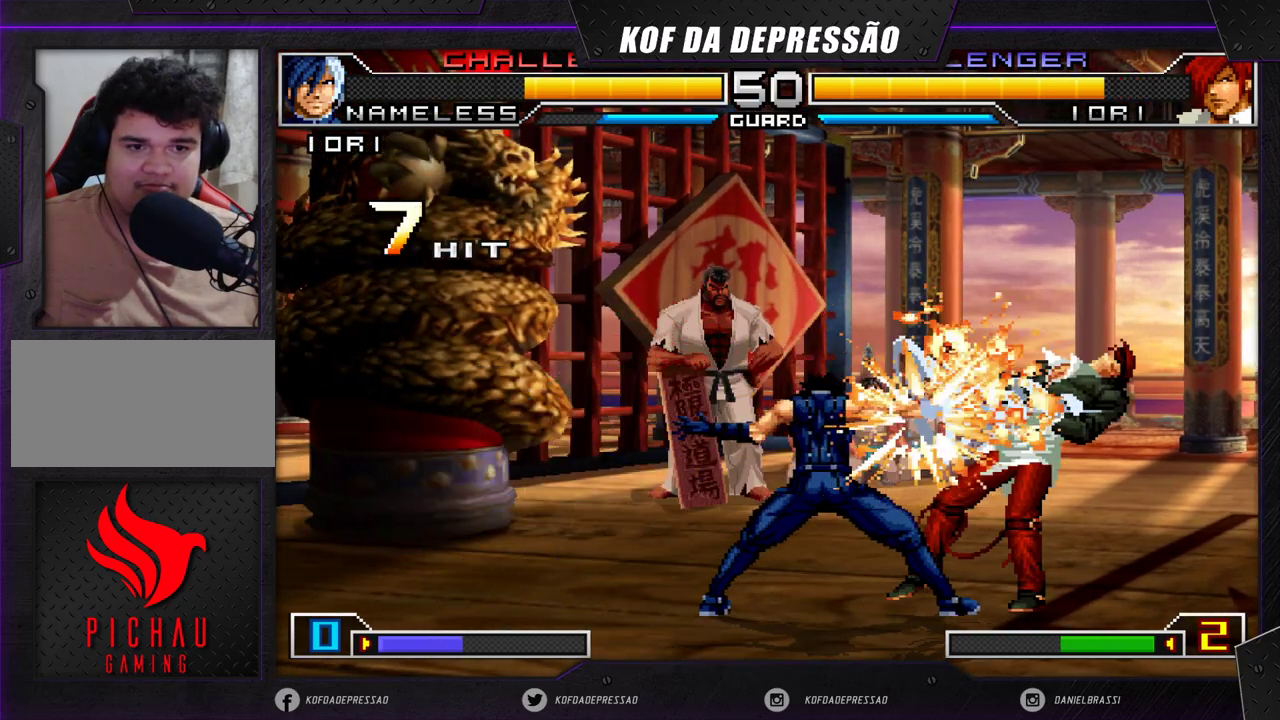
{"buttons": [], "left_stick": "center", "events": [[367, "left_stick", "center"]]}
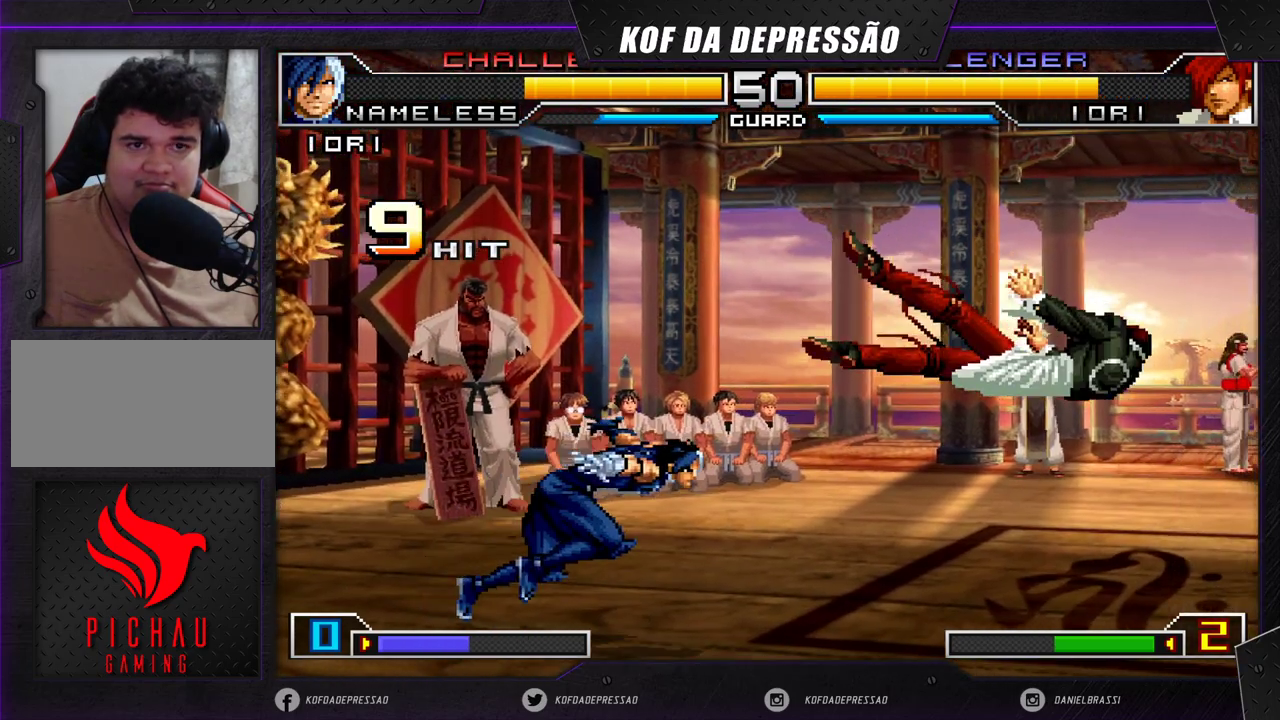
{"buttons": [], "left_stick": "right", "events": [[67, "SQUARE", "down"], [67, "TRIANGLE", "down"], [150, "SQUARE", "up"], [150, "TRIANGLE", "up"], [333, "left_stick", "right"]]}
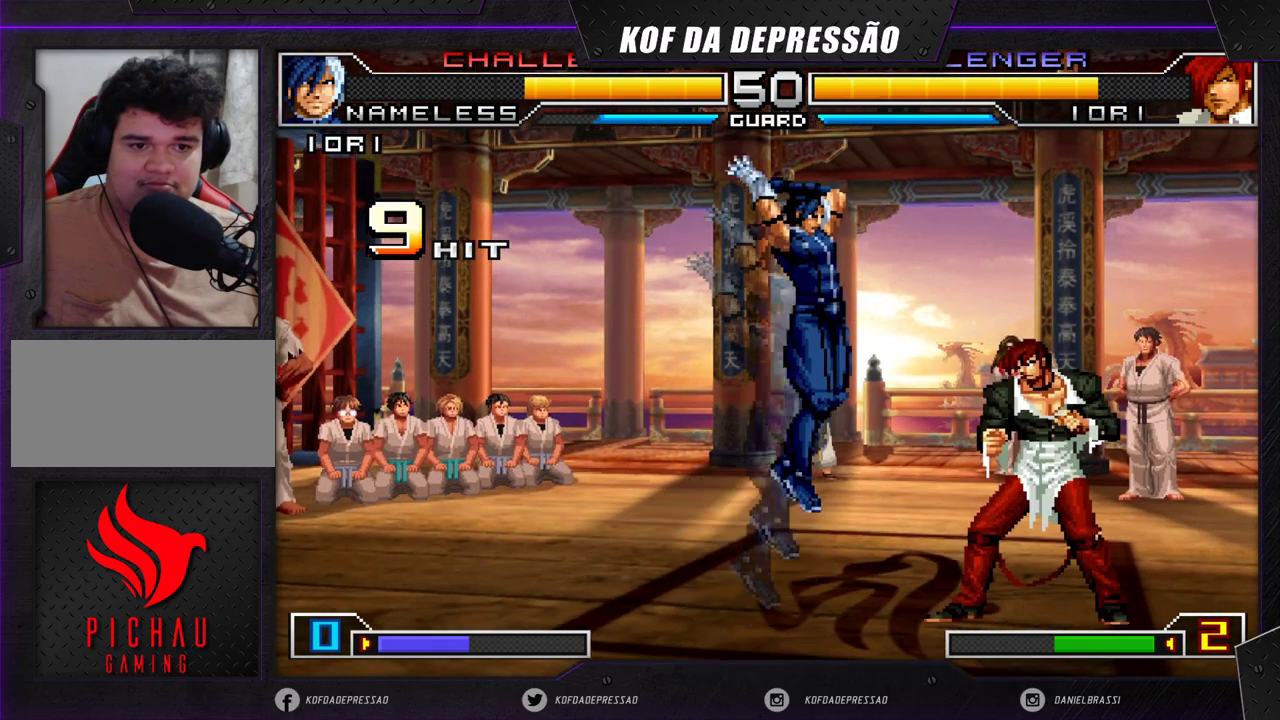
{"buttons": [], "left_stick": "up-left", "events": [[17, "TRIANGLE", "down"], [133, "left_stick", "center"], [150, "TRIANGLE", "up"], [233, "left_stick", "down-right"], [317, "left_stick", "up-left"]]}
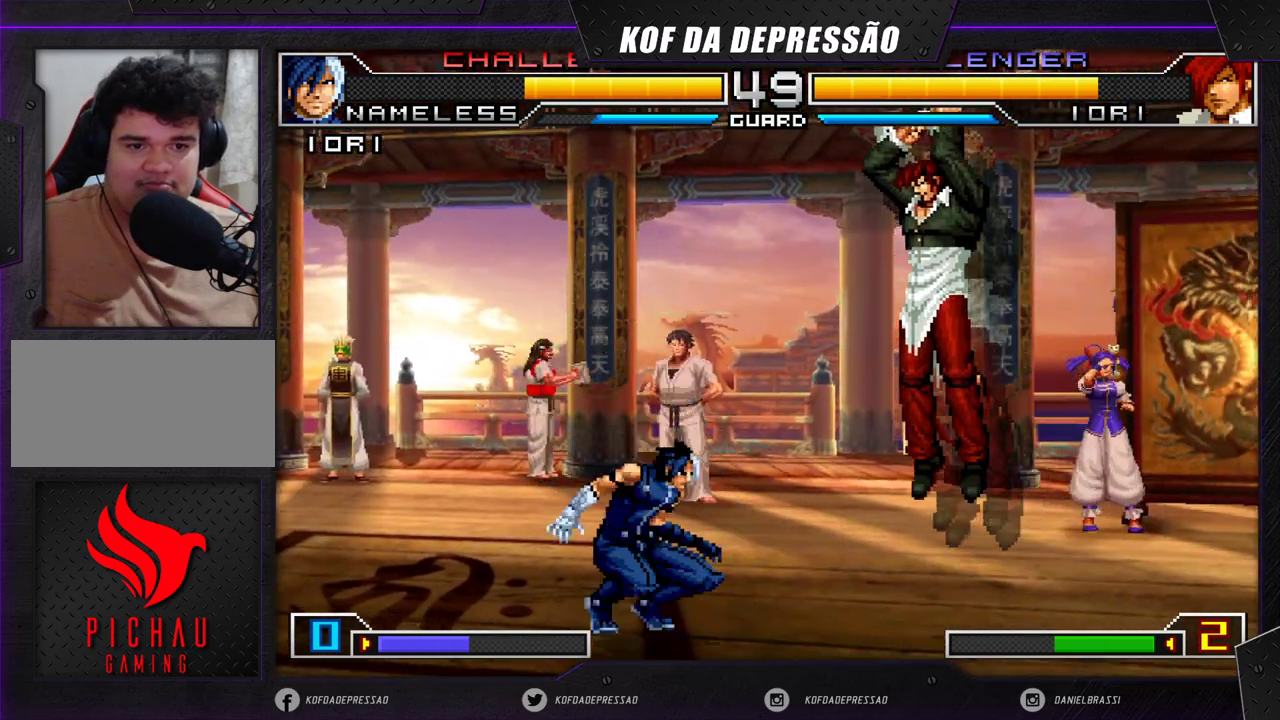
{"buttons": [], "left_stick": "down", "events": [[17, "left_stick", "left"], [183, "R1", "down"], [333, "R1", "up"], [350, "left_stick", "center"], [467, "left_stick", "down"]]}
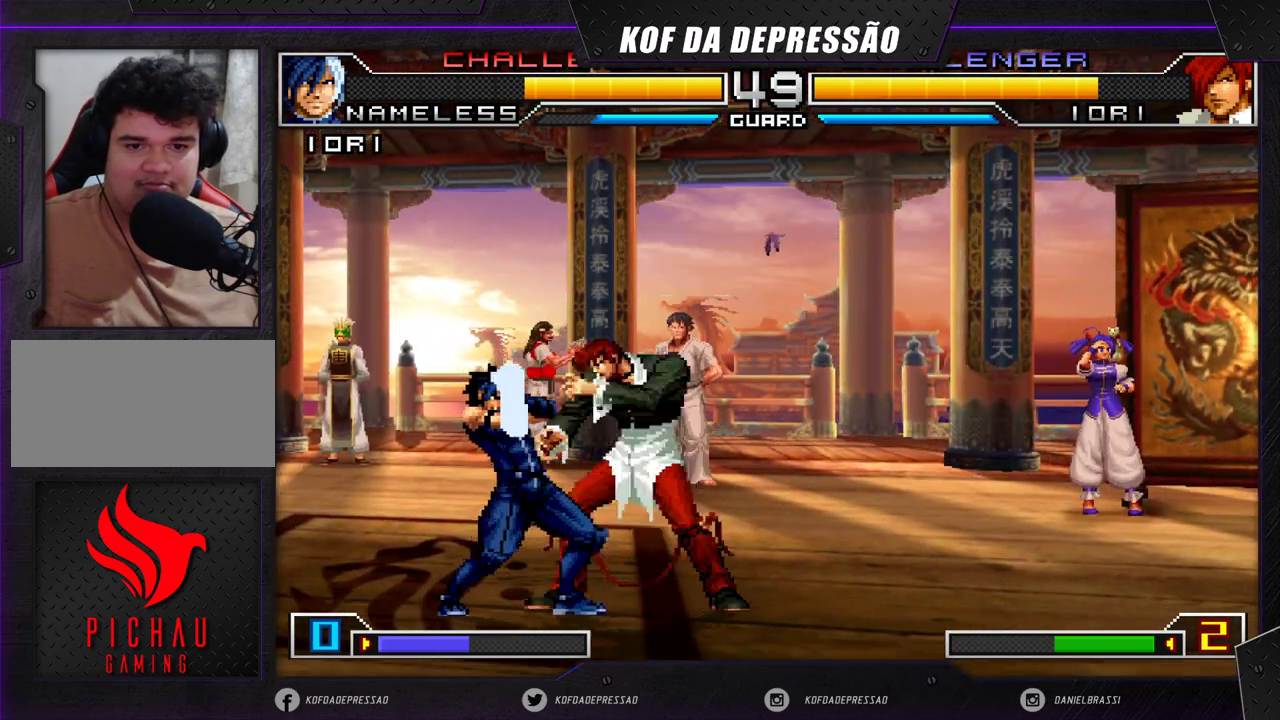
{"buttons": [], "left_stick": "left", "events": [[50, "left_stick", "left"], [167, "left_stick", "center"], [283, "left_stick", "left"], [383, "TRIANGLE", "down"], [467, "TRIANGLE", "up"]]}
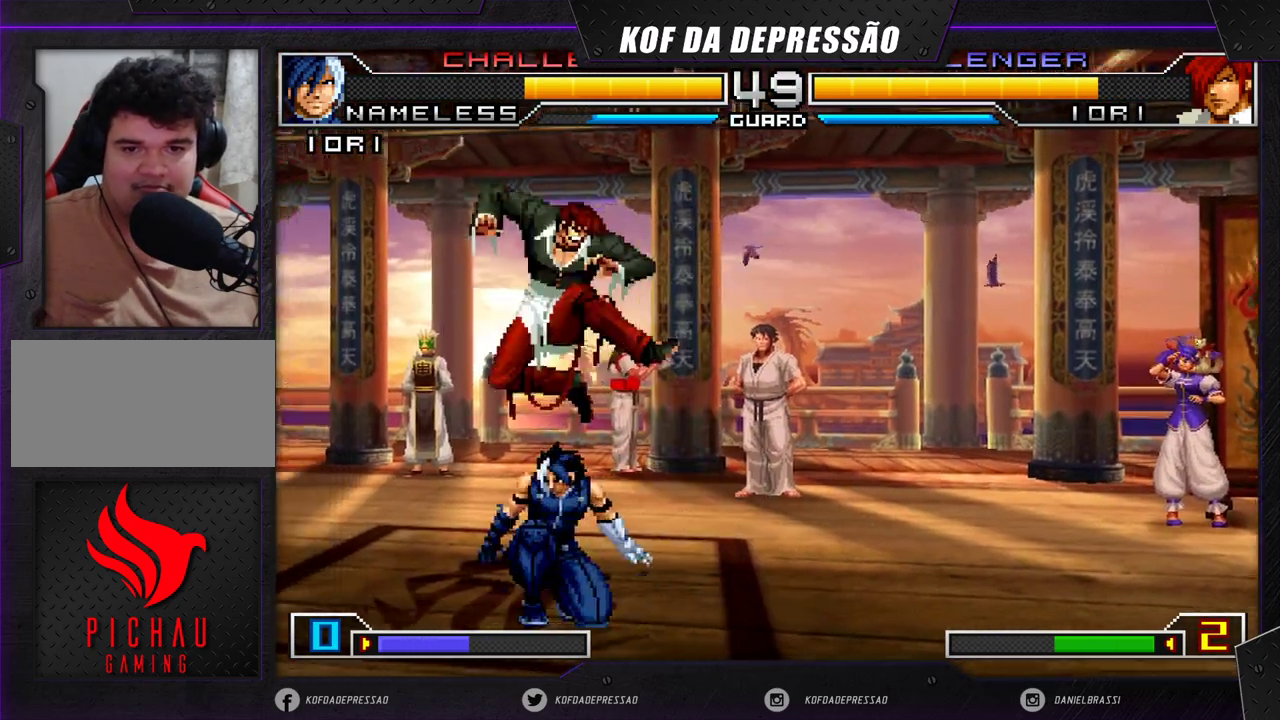
{"buttons": ["SQUARE"], "left_stick": "right", "events": [[83, "left_stick", "center"], [150, "left_stick", "right"], [317, "R1", "down"], [383, "R1", "up"], [467, "SQUARE", "down"]]}
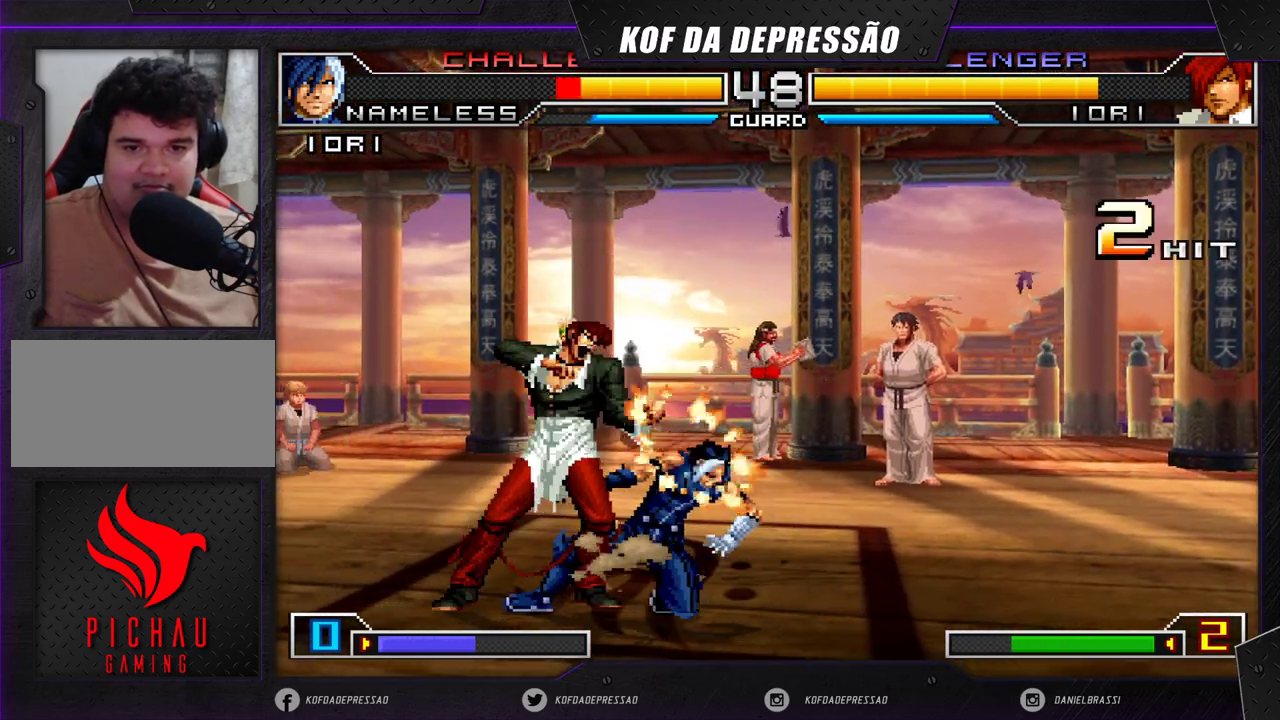
{"buttons": [], "left_stick": "right", "events": [[83, "SQUARE", "up"], [267, "R1", "down"], [283, "TRIANGLE", "down"], [317, "TRIANGLE", "up"], [317, "left_stick", "center"], [350, "R1", "up"], [367, "left_stick", "right"]]}
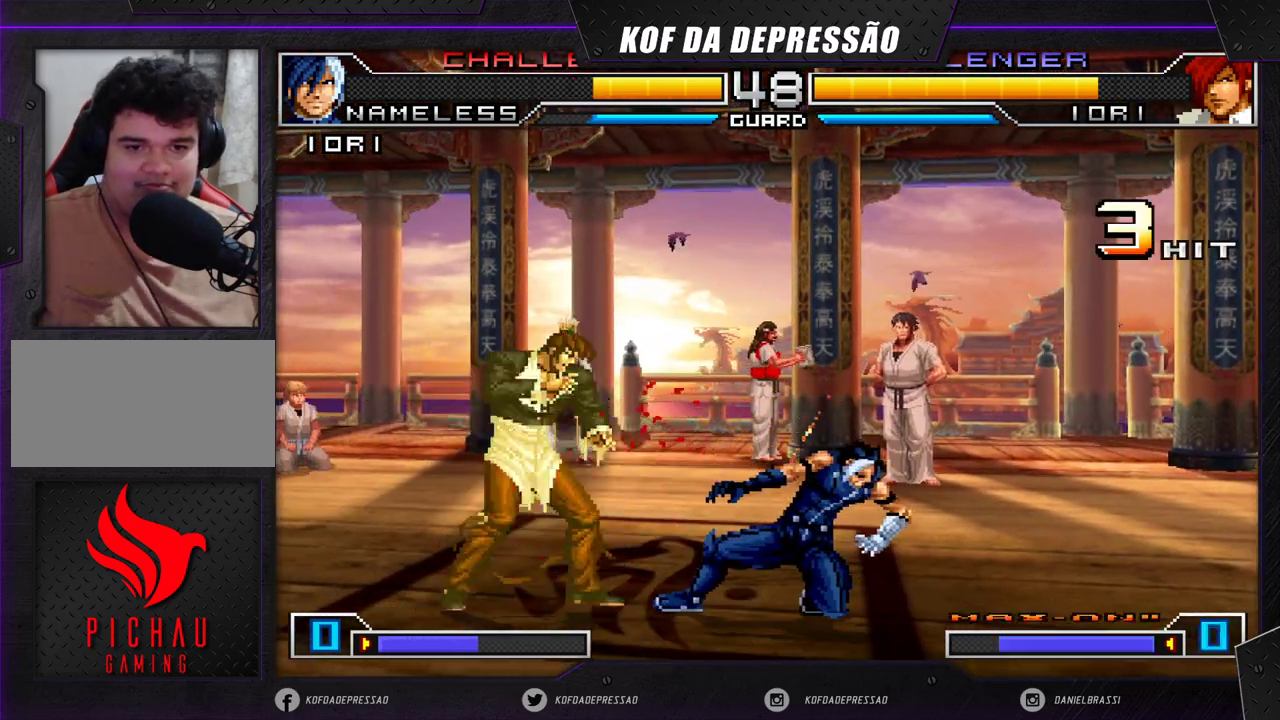
{"buttons": [], "left_stick": "right", "events": [[200, "R1", "down"], [283, "R1", "up"]]}
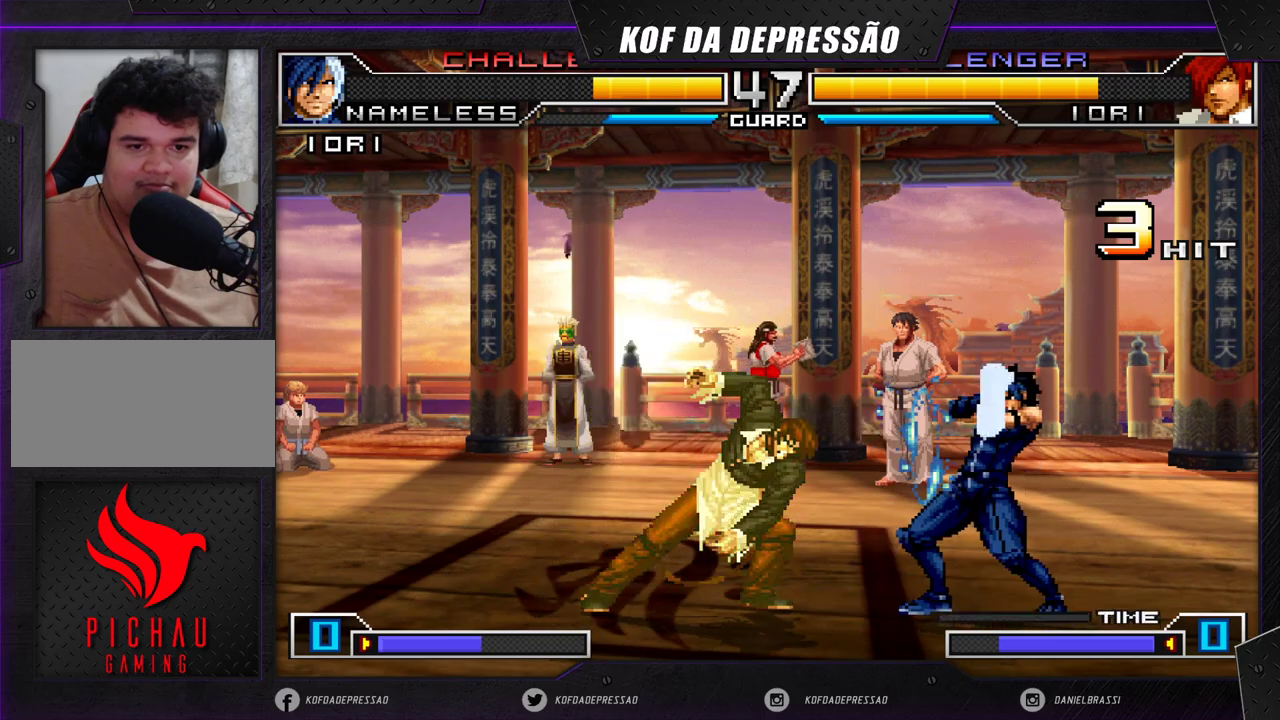
{"buttons": [], "left_stick": "left", "events": [[233, "left_stick", "center"], [500, "left_stick", "left"]]}